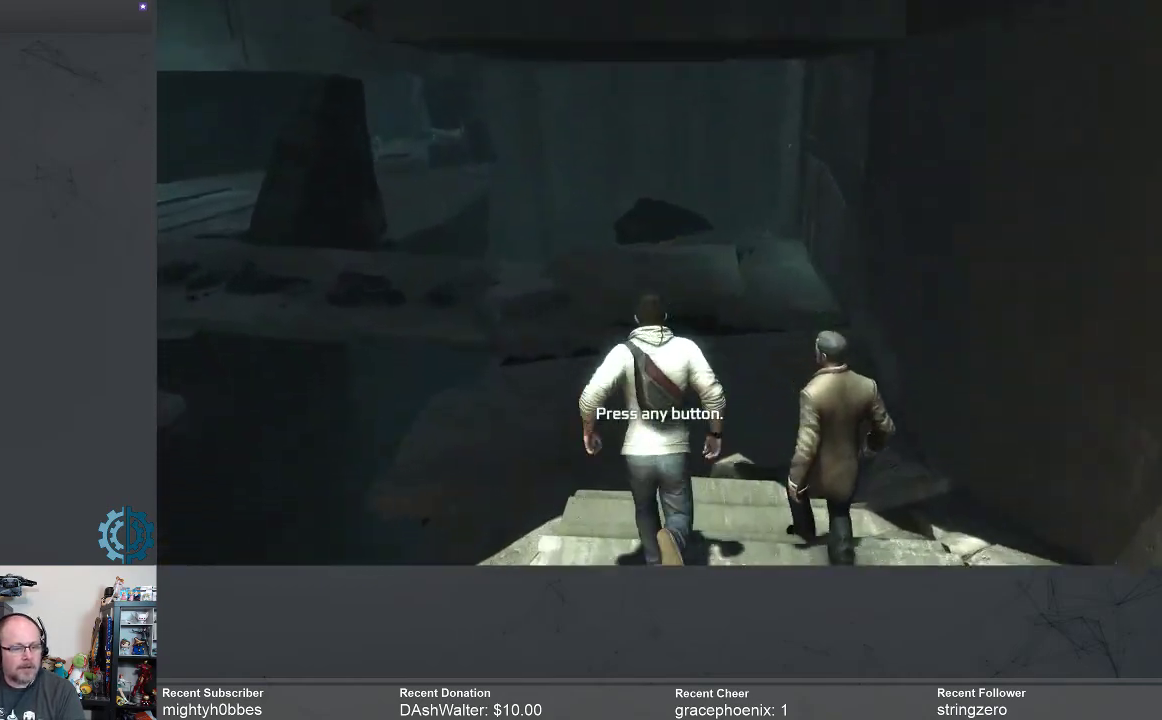
Gameplay with a controller (Xbox layout); each line is a JSON object with the inputs held at the frame after it. "events" lists button and stick changes between this image and that frame as [ms after this image, input, new state], when the widget could be followed in between.
{"buttons": ["R2"], "left_stick": "up", "right_stick": "center", "events": []}
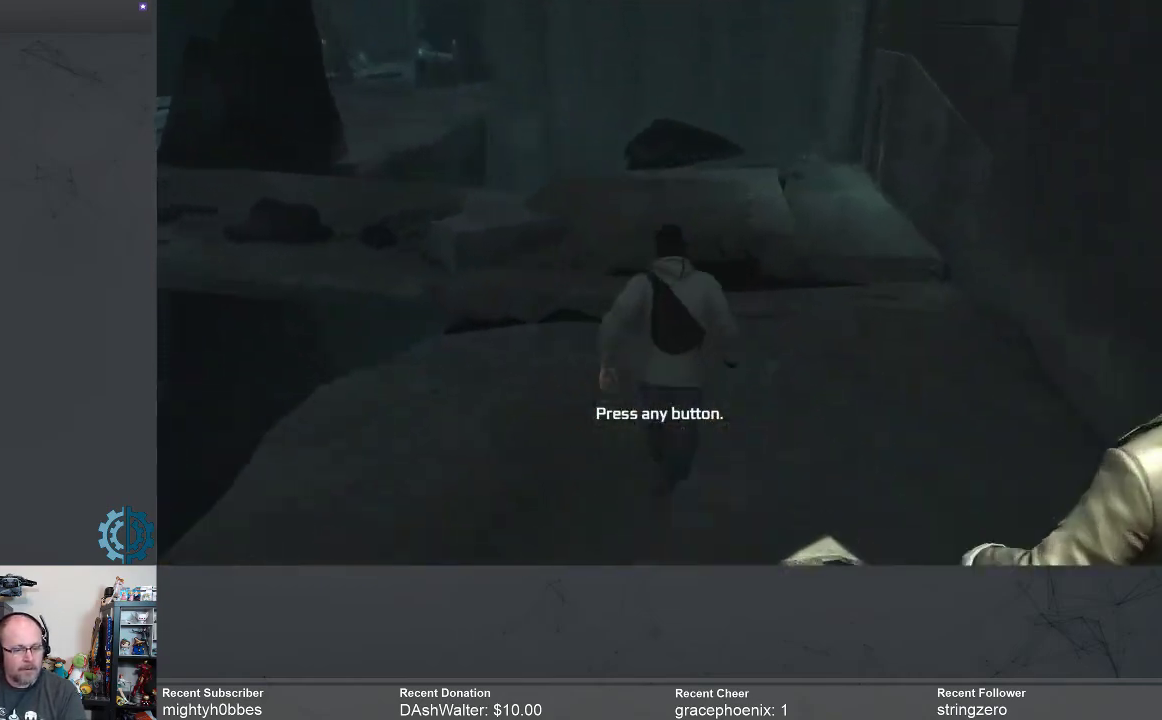
{"buttons": ["R2"], "left_stick": "up", "right_stick": "left", "events": [[67, "right_stick", "left"], [300, "right_stick", "center"], [467, "right_stick", "left"]]}
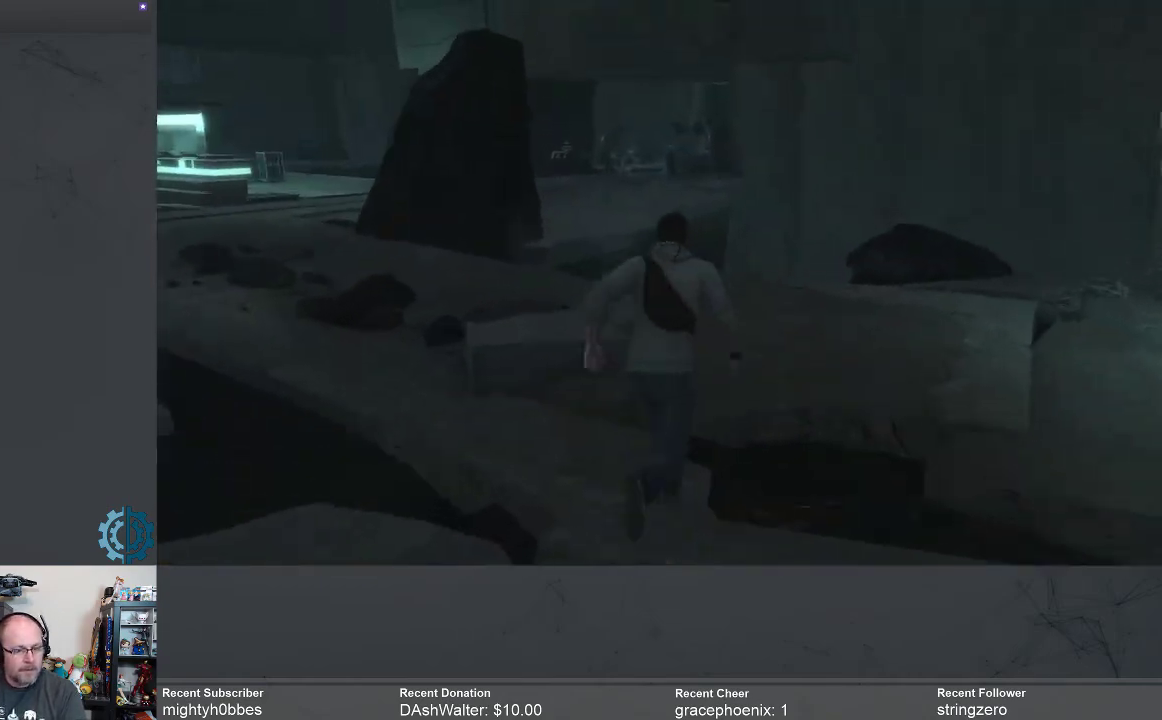
{"buttons": ["R2"], "left_stick": "up", "right_stick": "left", "events": [[200, "right_stick", "center"], [367, "right_stick", "left"]]}
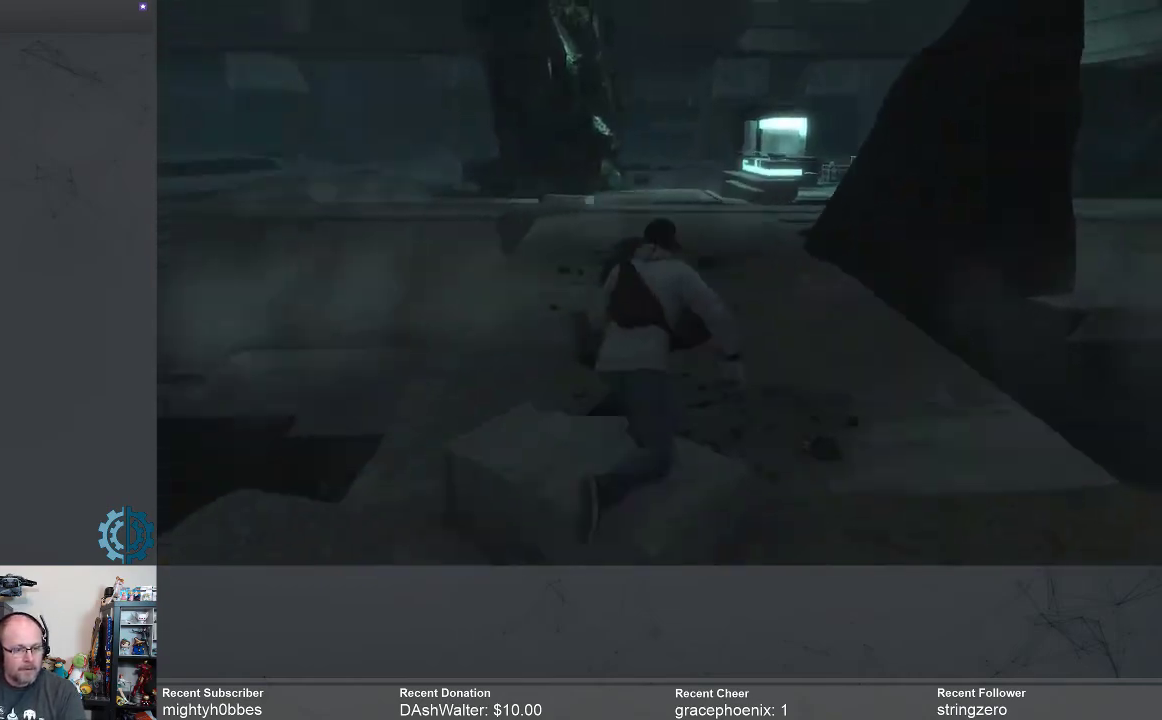
{"buttons": ["R2"], "left_stick": "up", "right_stick": "center", "events": [[67, "right_stick", "center"]]}
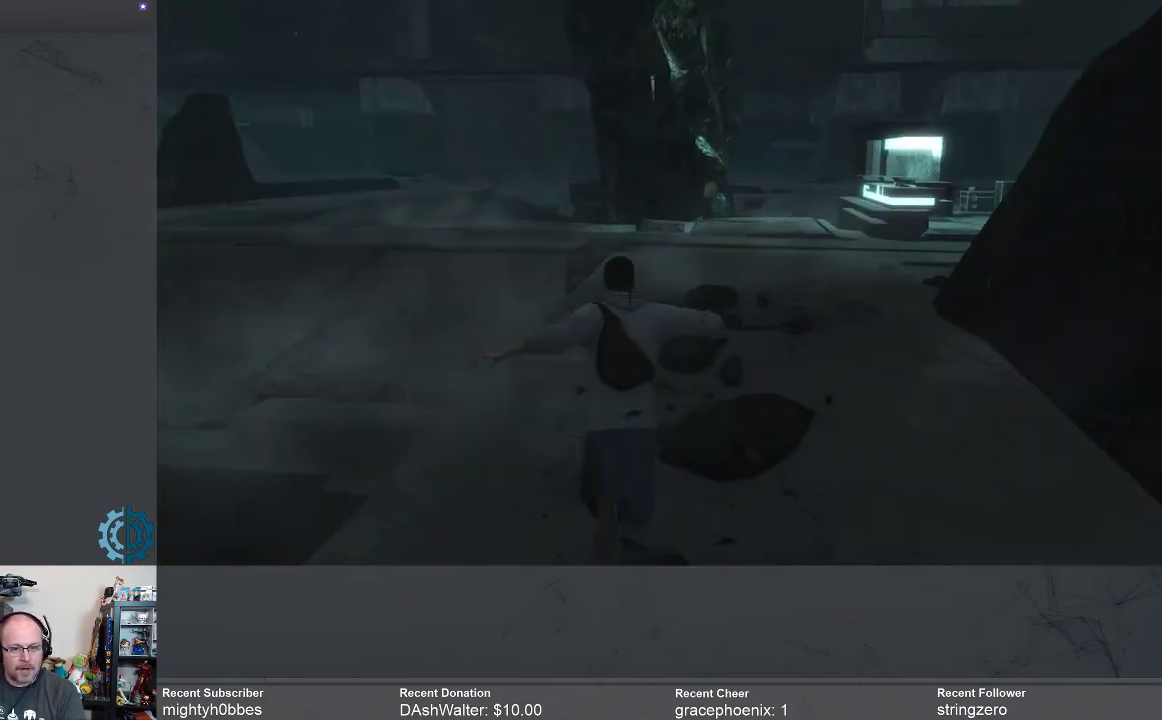
{"buttons": ["R2"], "left_stick": "up", "right_stick": "center", "events": []}
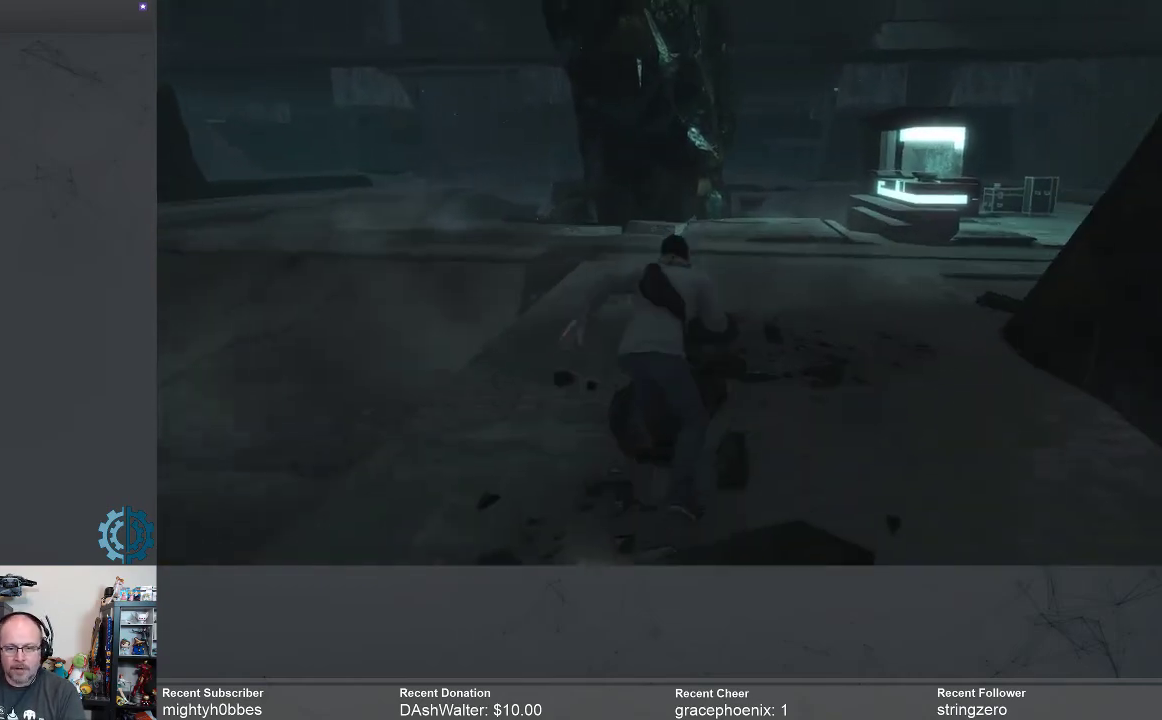
{"buttons": ["R2"], "left_stick": "up-right", "right_stick": "left", "events": [[167, "left_stick", "up-right"], [167, "right_stick", "left"], [367, "right_stick", "center"], [500, "right_stick", "left"]]}
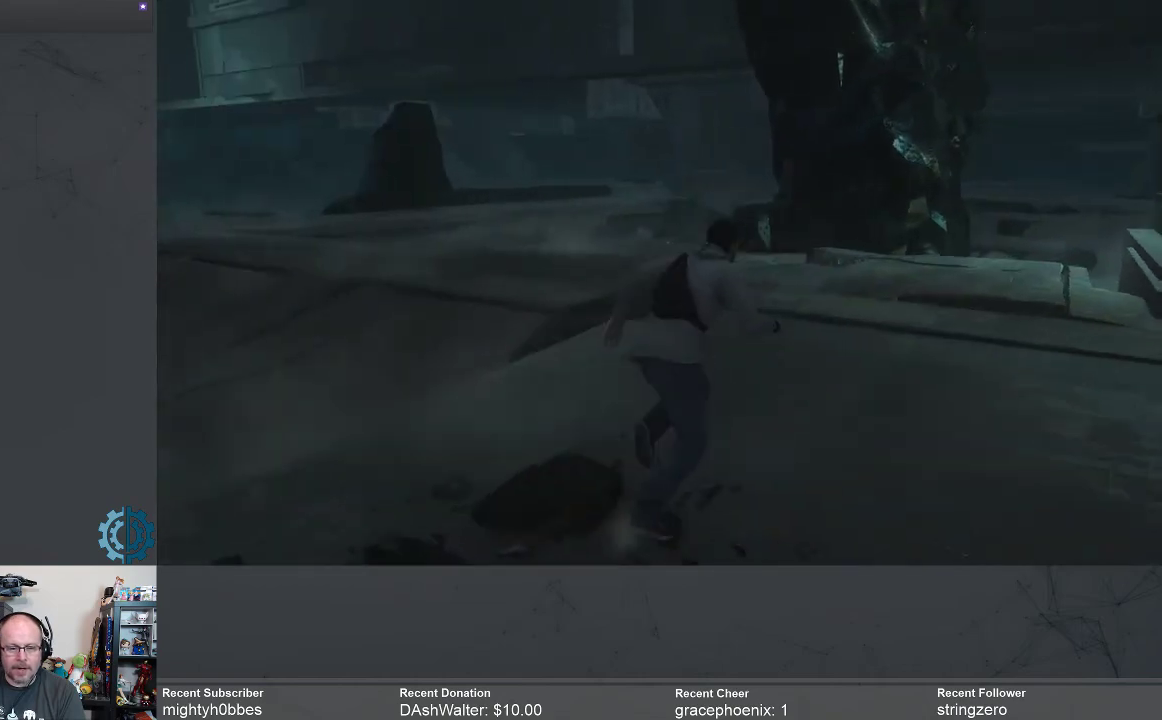
{"buttons": ["R2"], "left_stick": "up-right", "right_stick": "up-left", "events": [[133, "right_stick", "up-left"], [233, "right_stick", "center"], [467, "right_stick", "up-left"]]}
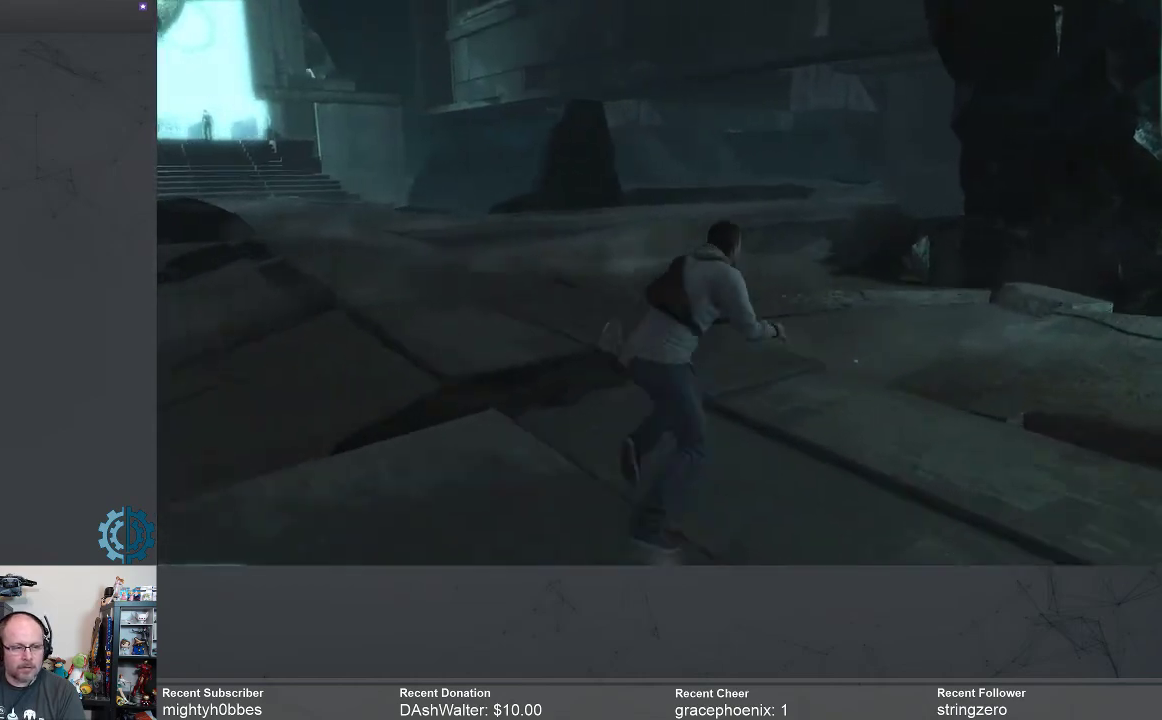
{"buttons": ["R2"], "left_stick": "up", "right_stick": "left", "events": [[33, "left_stick", "up"], [167, "right_stick", "center"], [300, "right_stick", "left"]]}
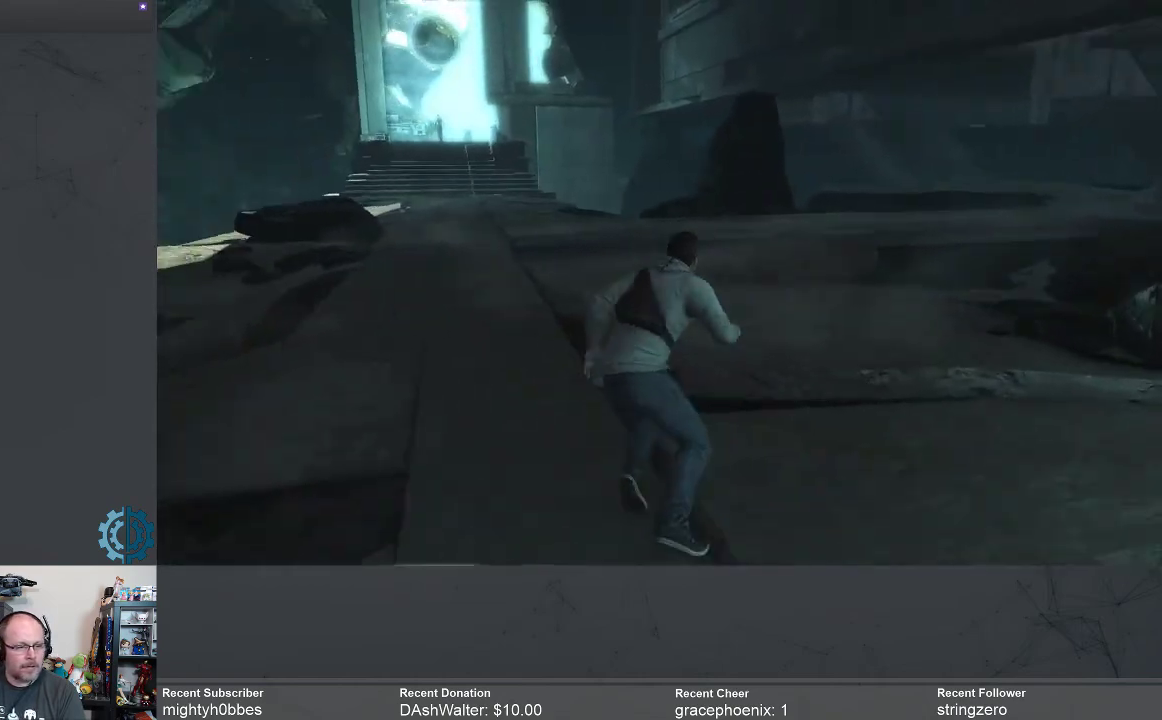
{"buttons": ["R2"], "left_stick": "up", "right_stick": "center", "events": [[267, "right_stick", "up-left"], [367, "right_stick", "center"]]}
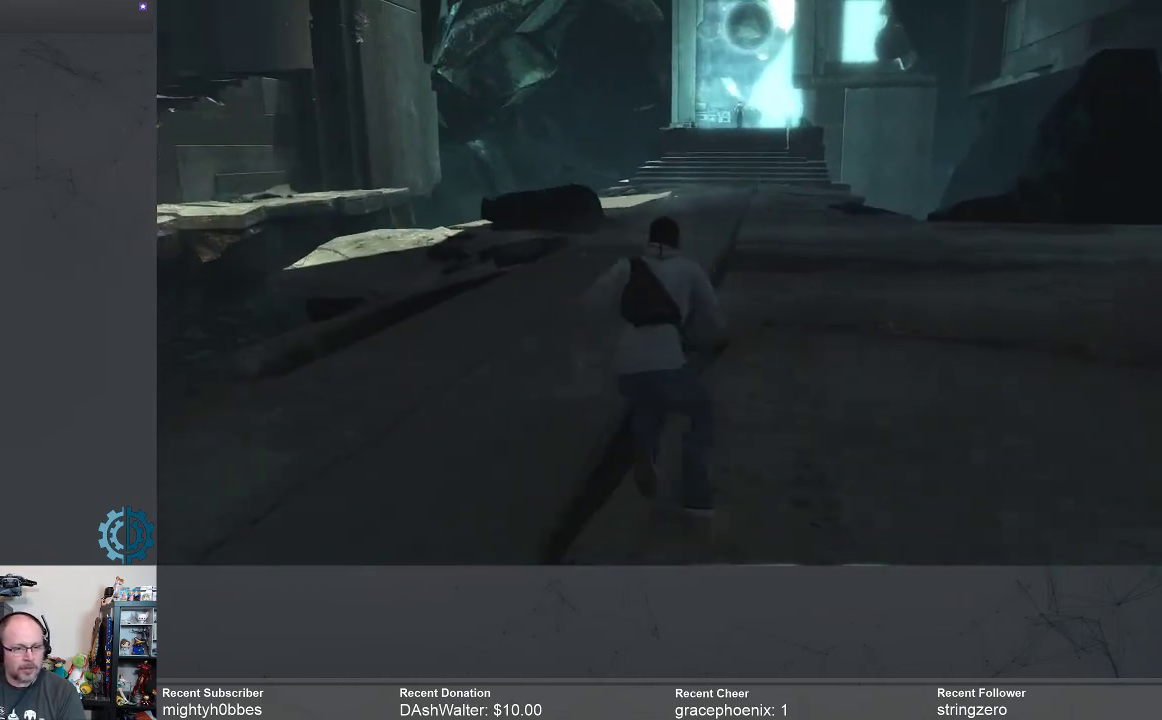
{"buttons": ["R2"], "left_stick": "up", "right_stick": "center", "events": []}
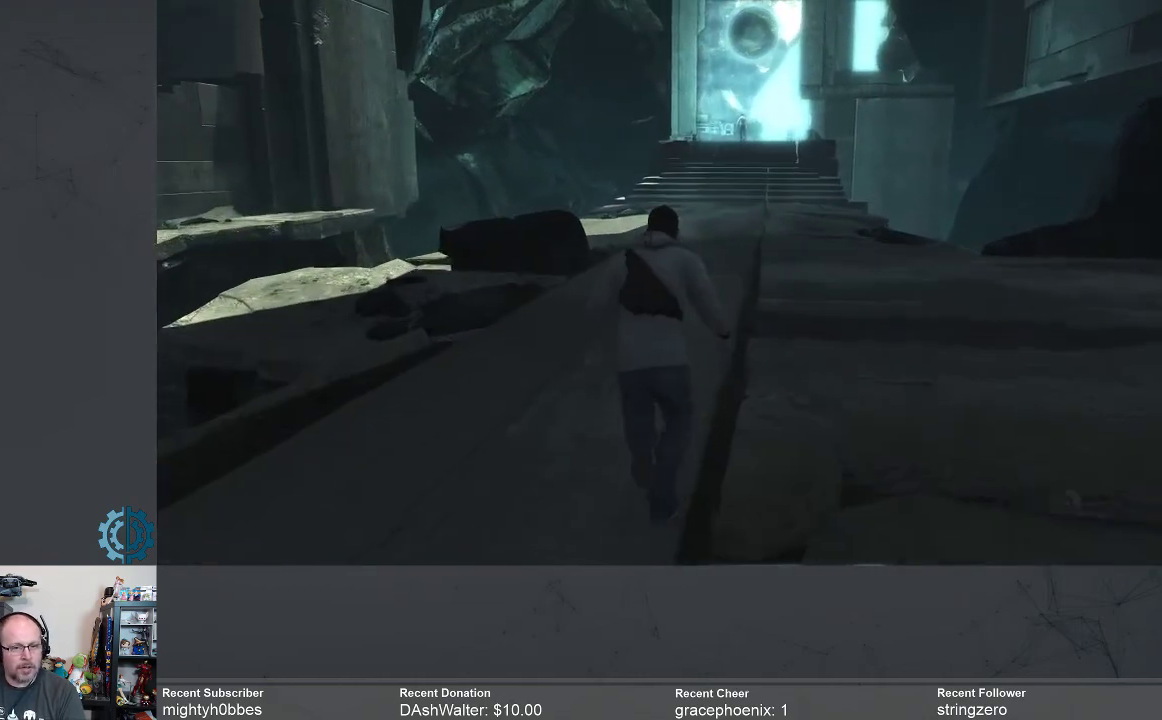
{"buttons": ["R2"], "left_stick": "up", "right_stick": "center", "events": []}
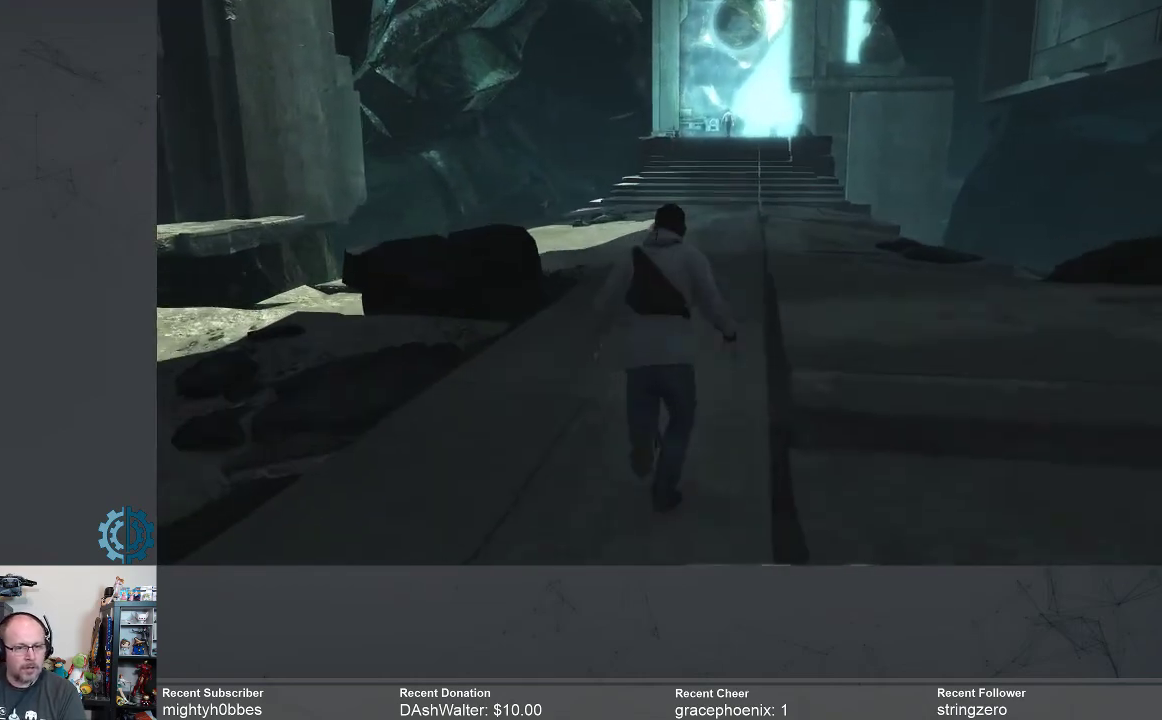
{"buttons": ["R2"], "left_stick": "up", "right_stick": "center", "events": [[33, "right_stick", "up"], [167, "right_stick", "center"]]}
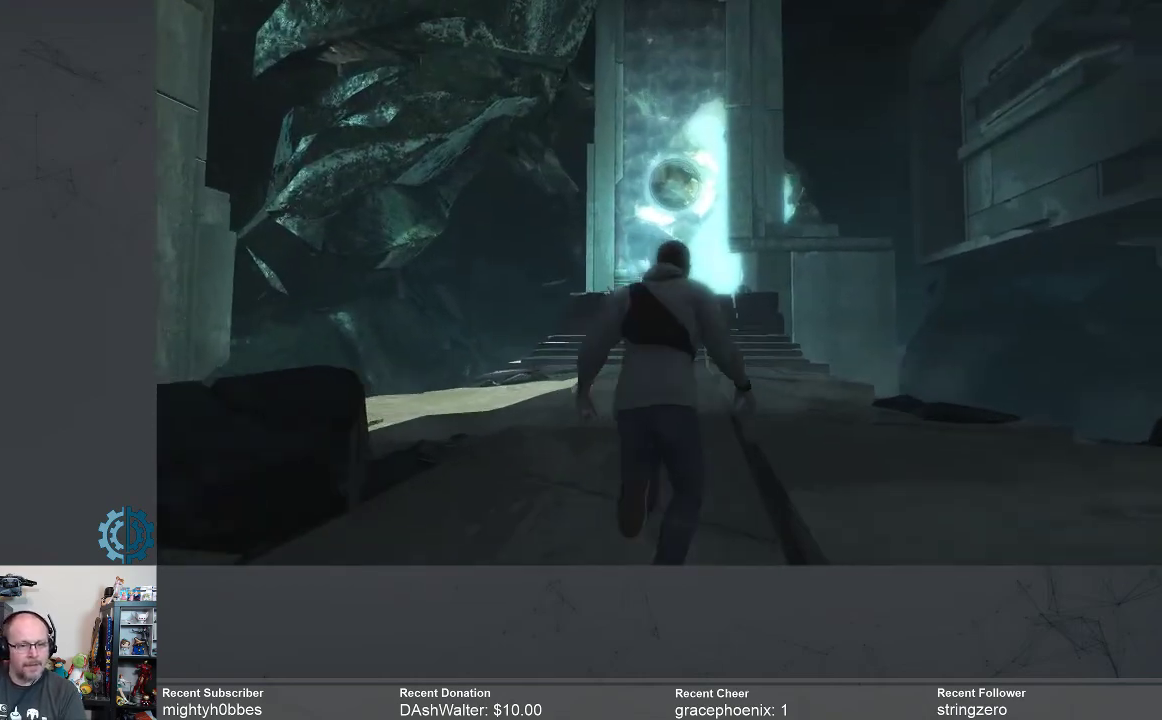
{"buttons": ["R2"], "left_stick": "up", "right_stick": "center", "events": [[67, "right_stick", "down-left"], [267, "right_stick", "center"]]}
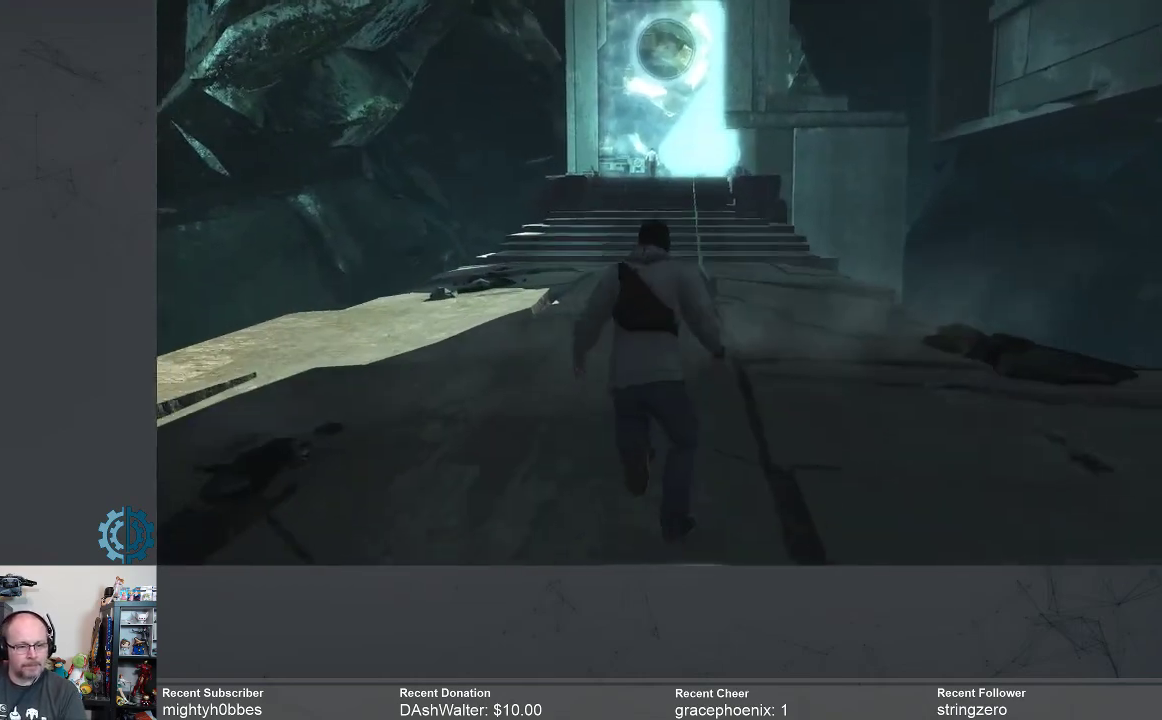
{"buttons": ["R2"], "left_stick": "up", "right_stick": "center", "events": []}
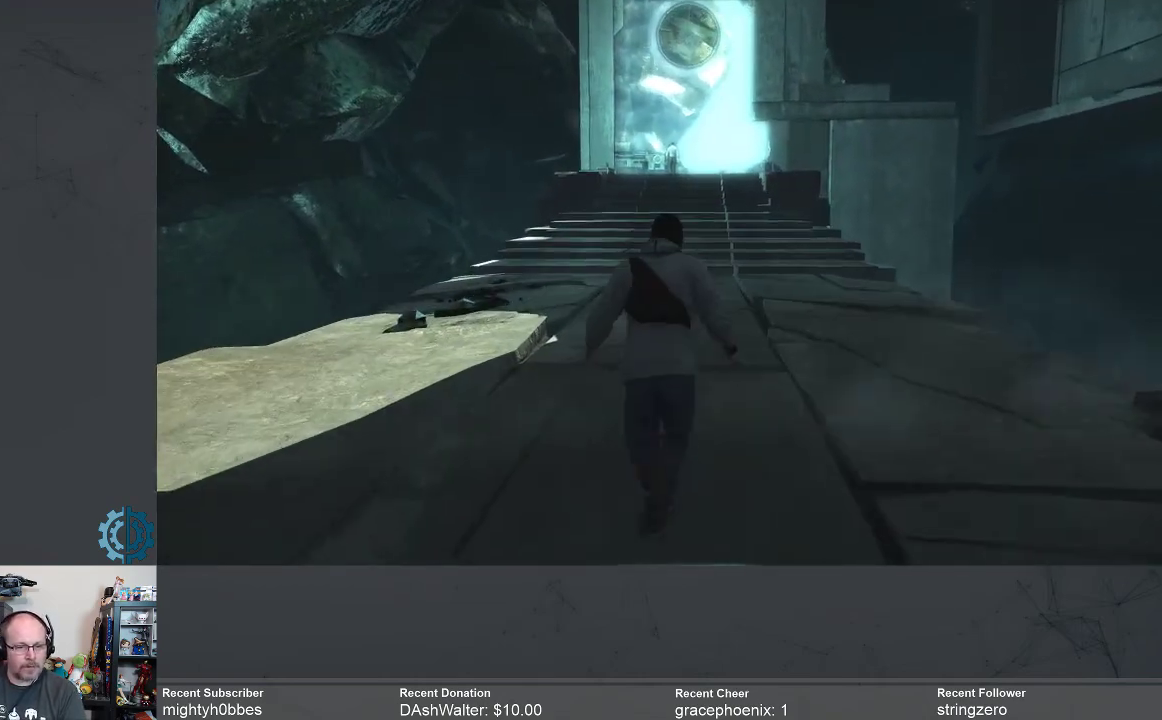
{"buttons": ["R2"], "left_stick": "up", "right_stick": "center", "events": [[67, "right_stick", "down"], [233, "right_stick", "center"]]}
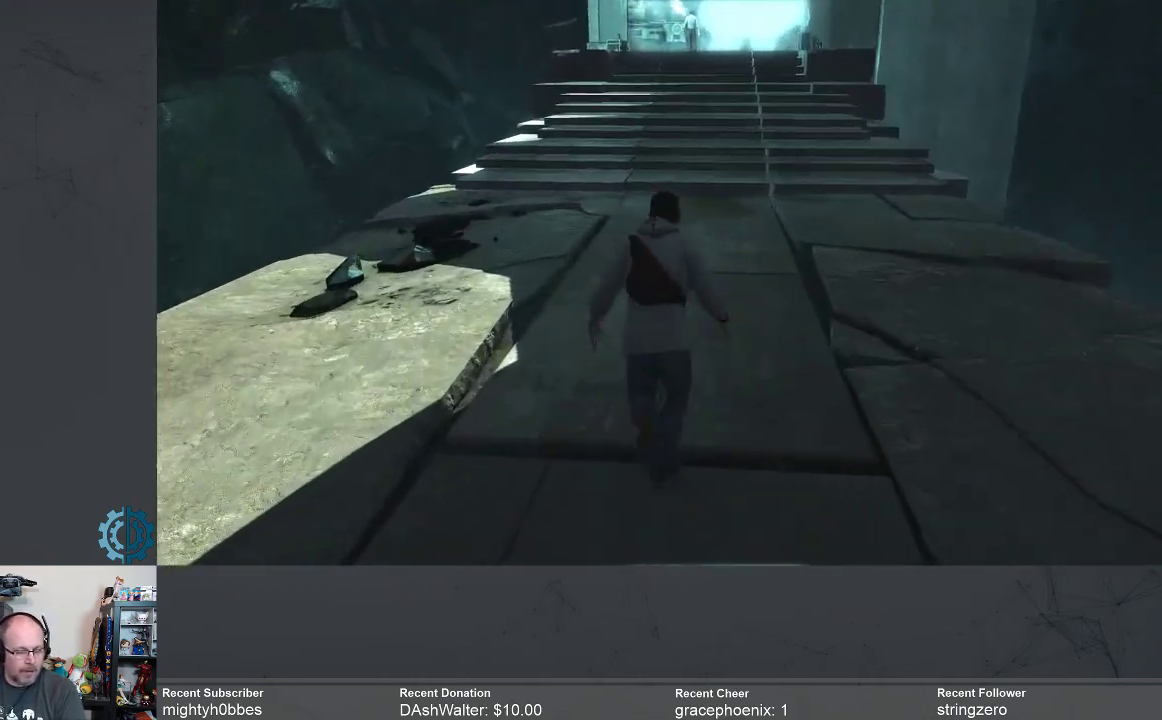
{"buttons": ["R2"], "left_stick": "up", "right_stick": "up", "events": [[200, "right_stick", "up"], [367, "right_stick", "center"], [500, "right_stick", "up"]]}
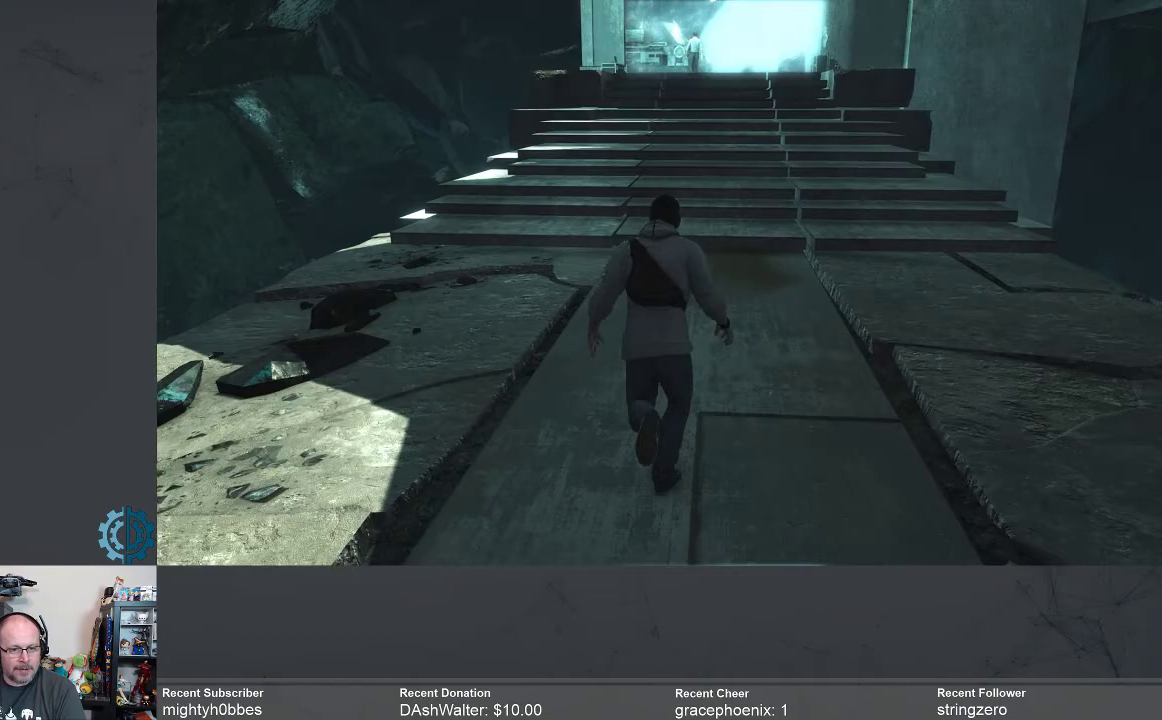
{"buttons": ["R2"], "left_stick": "up", "right_stick": "center", "events": [[133, "right_stick", "center"], [233, "right_stick", "up"], [400, "right_stick", "center"]]}
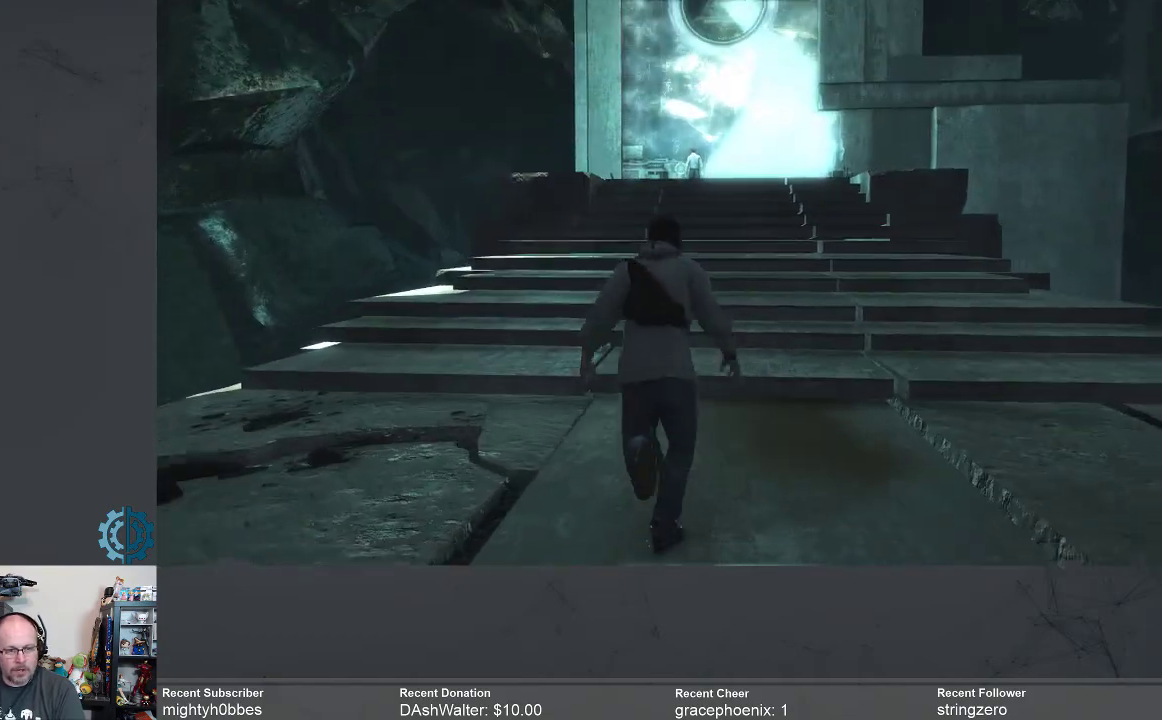
{"buttons": ["R2"], "left_stick": "up", "right_stick": "up-right", "events": [[100, "right_stick", "down-left"], [267, "right_stick", "center"], [467, "right_stick", "up-right"]]}
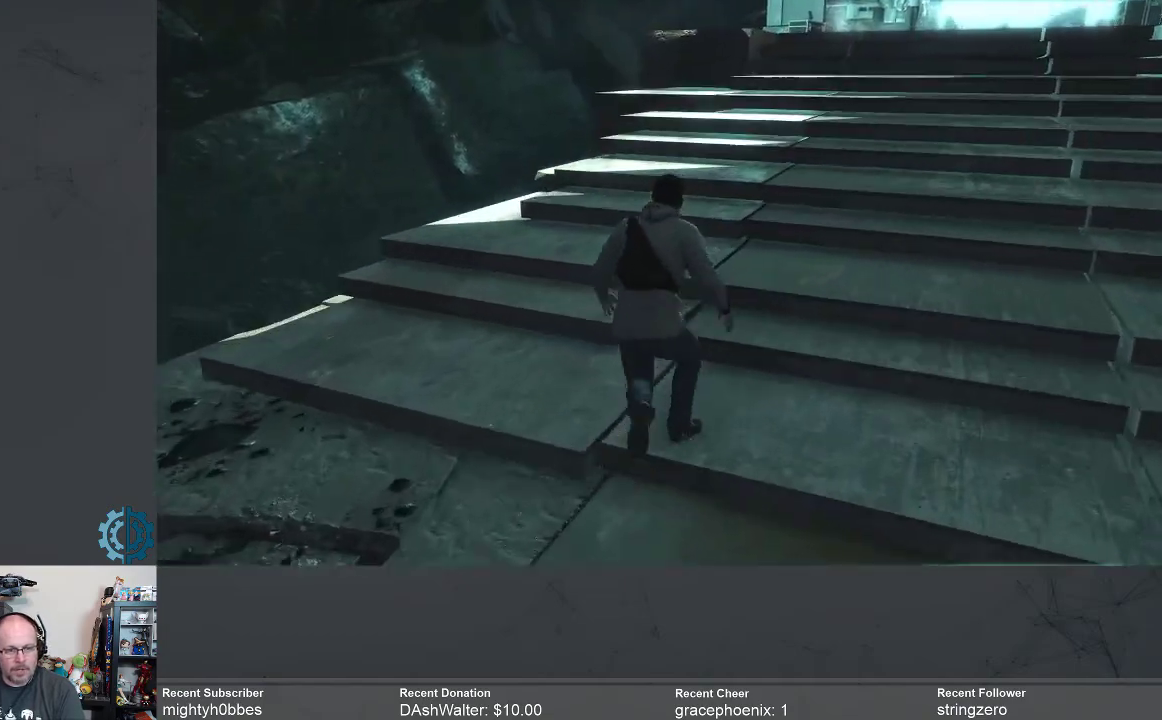
{"buttons": ["R2"], "left_stick": "up", "right_stick": "center", "events": [[133, "right_stick", "center"], [300, "right_stick", "right"], [433, "right_stick", "center"]]}
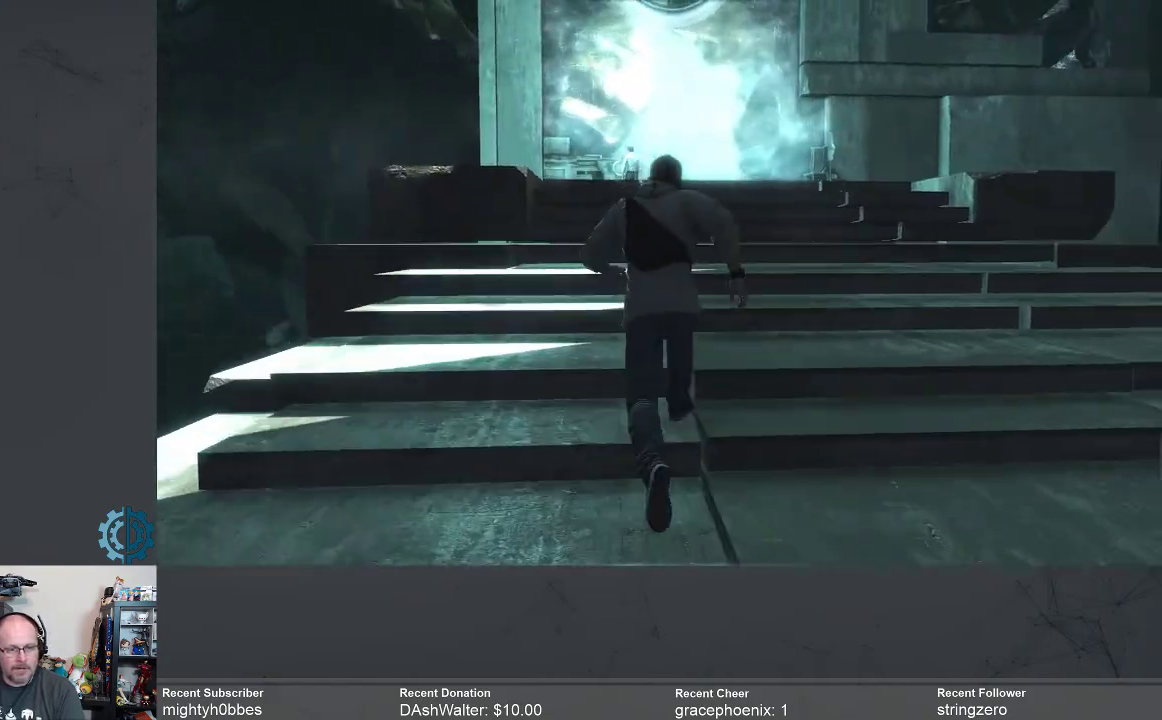
{"buttons": ["R2"], "left_stick": "up", "right_stick": "center", "events": [[233, "right_stick", "down-left"], [400, "right_stick", "center"]]}
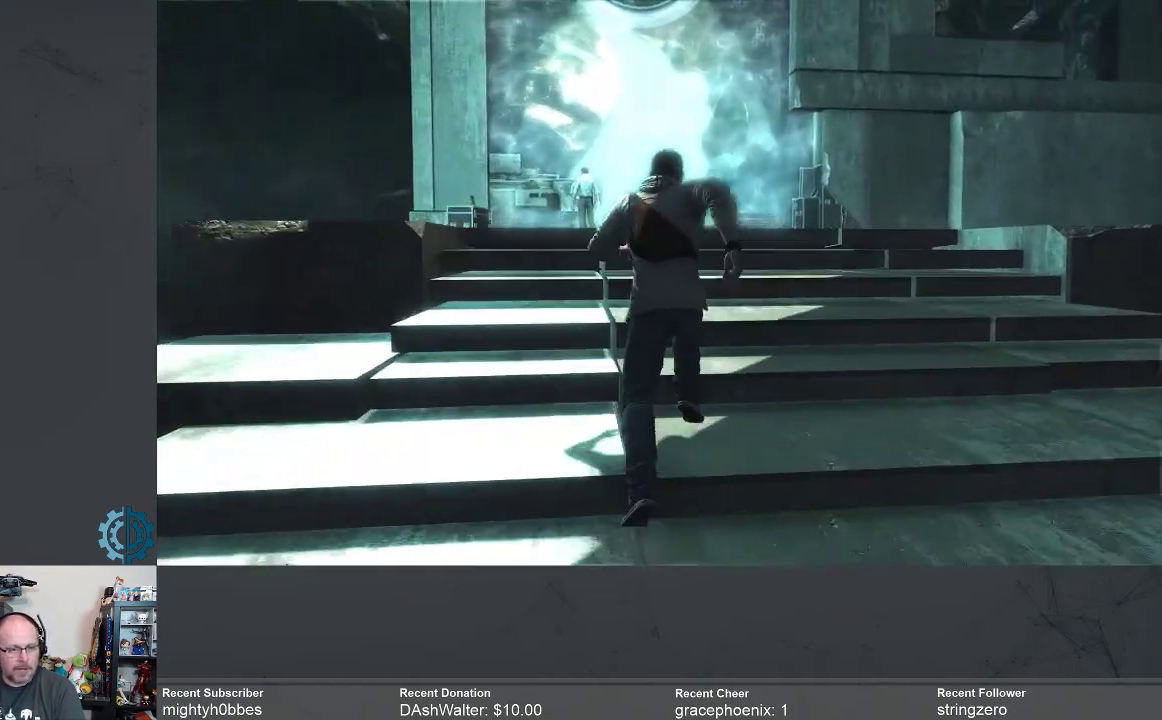
{"buttons": ["R2"], "left_stick": "up", "right_stick": "down-left", "events": [[67, "right_stick", "down"], [233, "right_stick", "center"], [433, "right_stick", "down-left"]]}
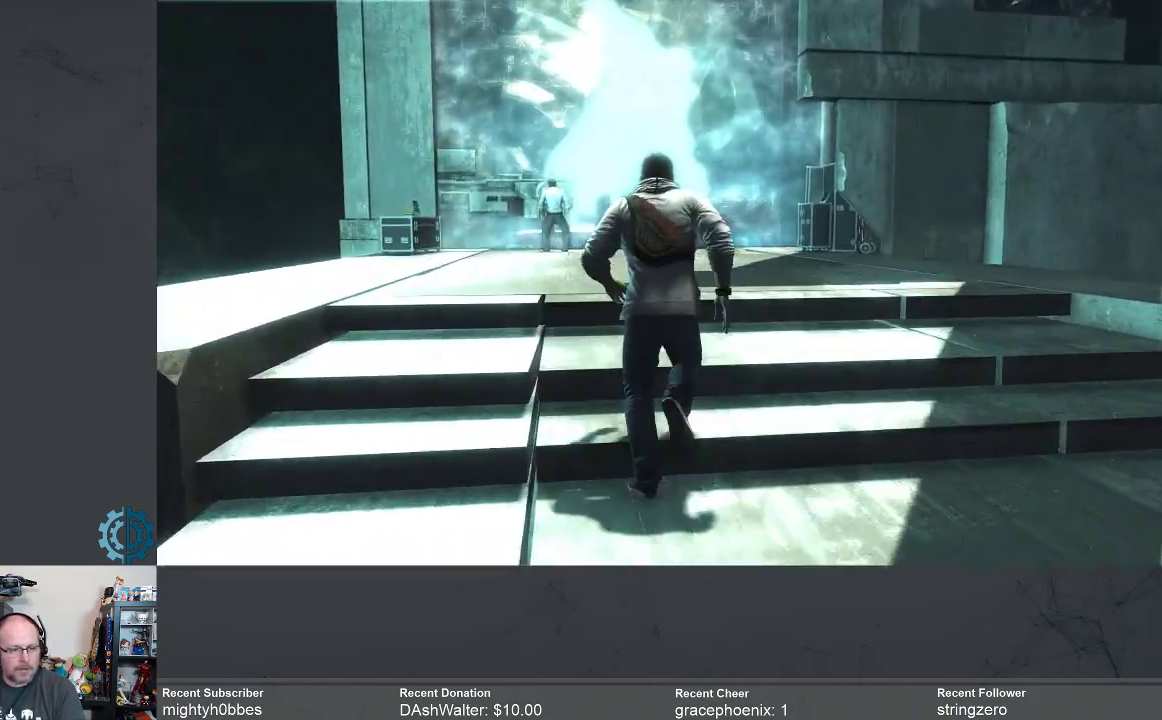
{"buttons": [], "left_stick": "up", "right_stick": "center", "events": [[67, "right_stick", "center"], [200, "R2", "up"]]}
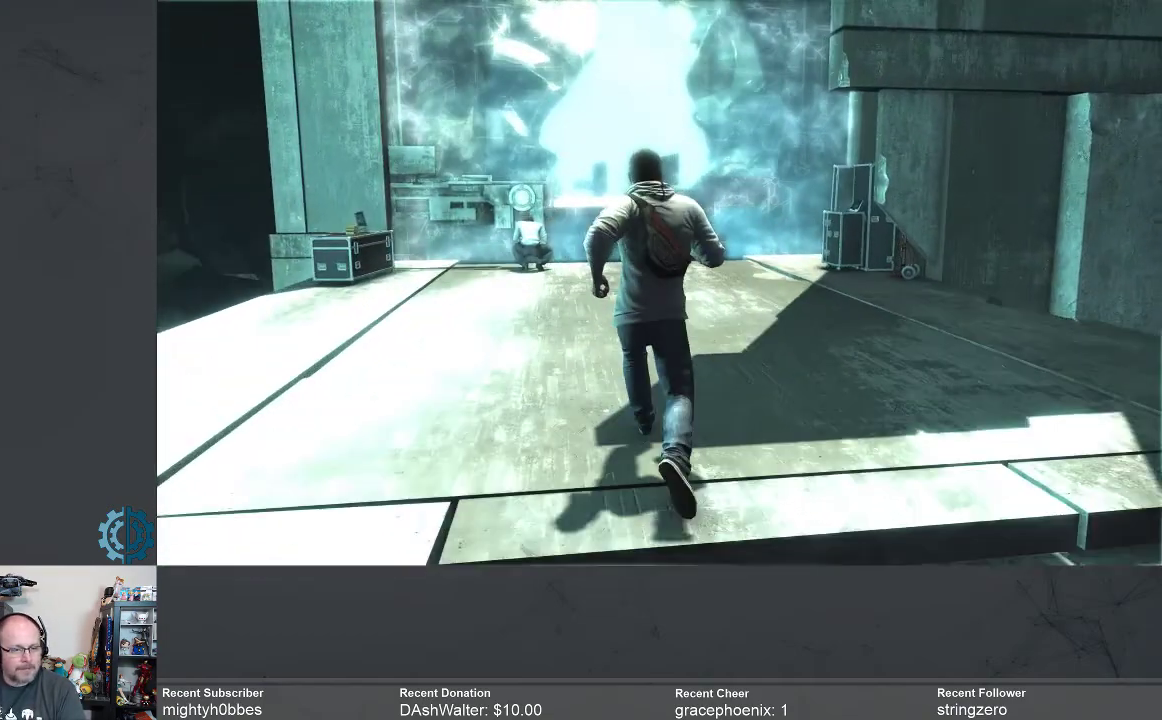
{"buttons": [], "left_stick": "up", "right_stick": "center", "events": []}
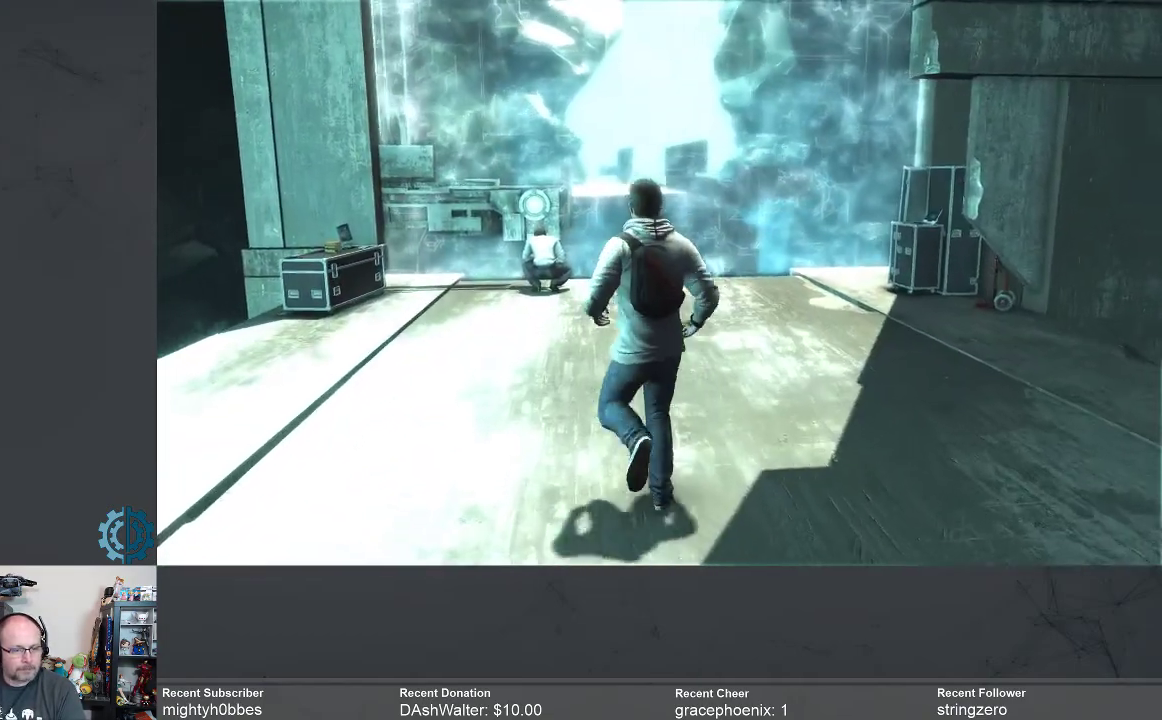
{"buttons": [], "left_stick": "up", "right_stick": "center", "events": []}
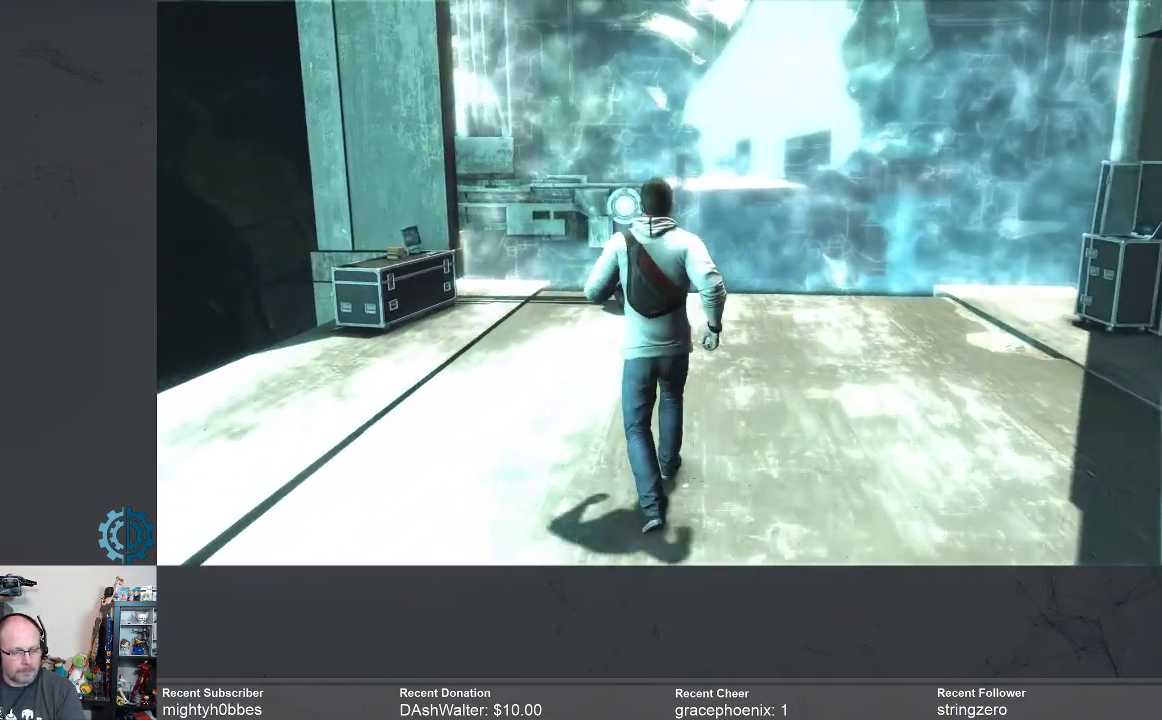
{"buttons": [], "left_stick": "up", "right_stick": "center", "events": [[167, "right_stick", "down"], [367, "right_stick", "center"]]}
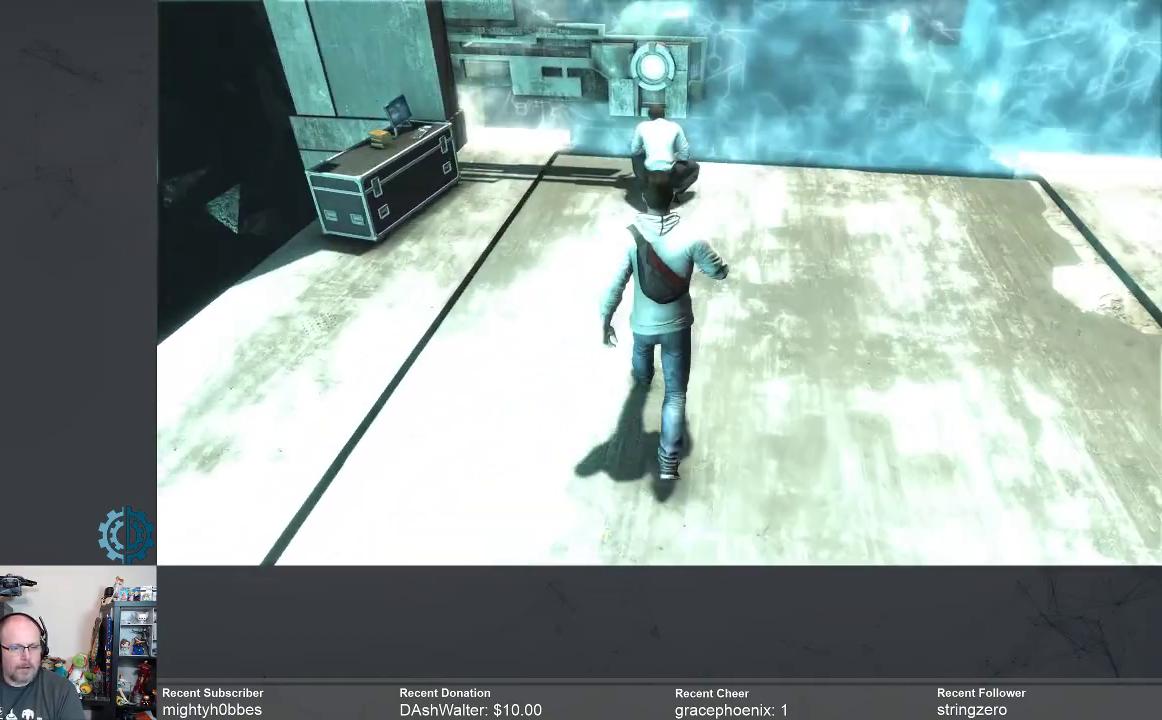
{"buttons": [], "left_stick": "up", "right_stick": "center", "events": []}
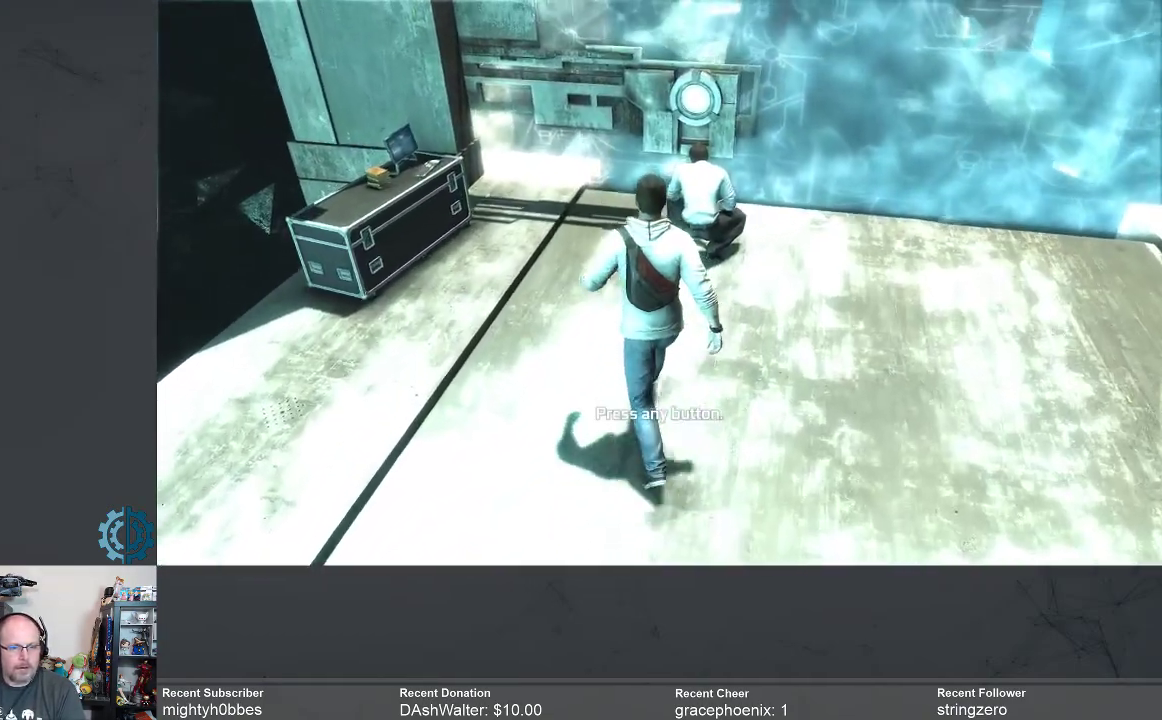
{"buttons": [], "left_stick": "up", "right_stick": "center", "events": []}
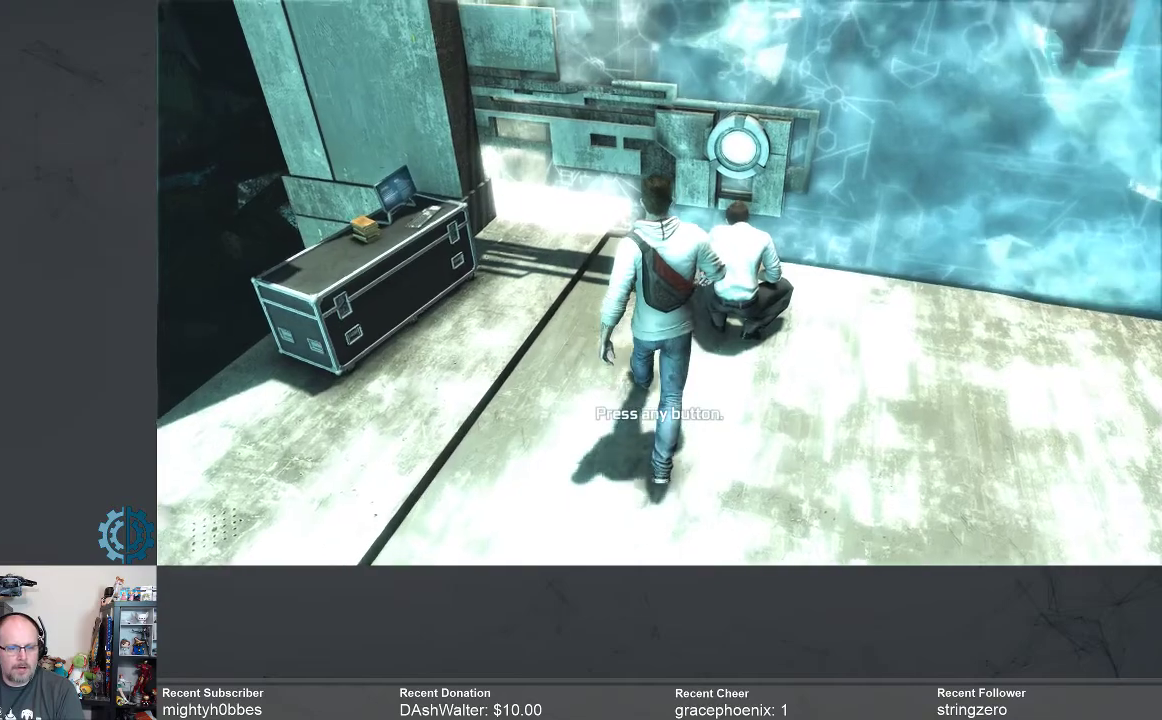
{"buttons": [], "left_stick": "center", "right_stick": "center", "events": [[133, "left_stick", "center"], [167, "A", "down"], [267, "A", "up"]]}